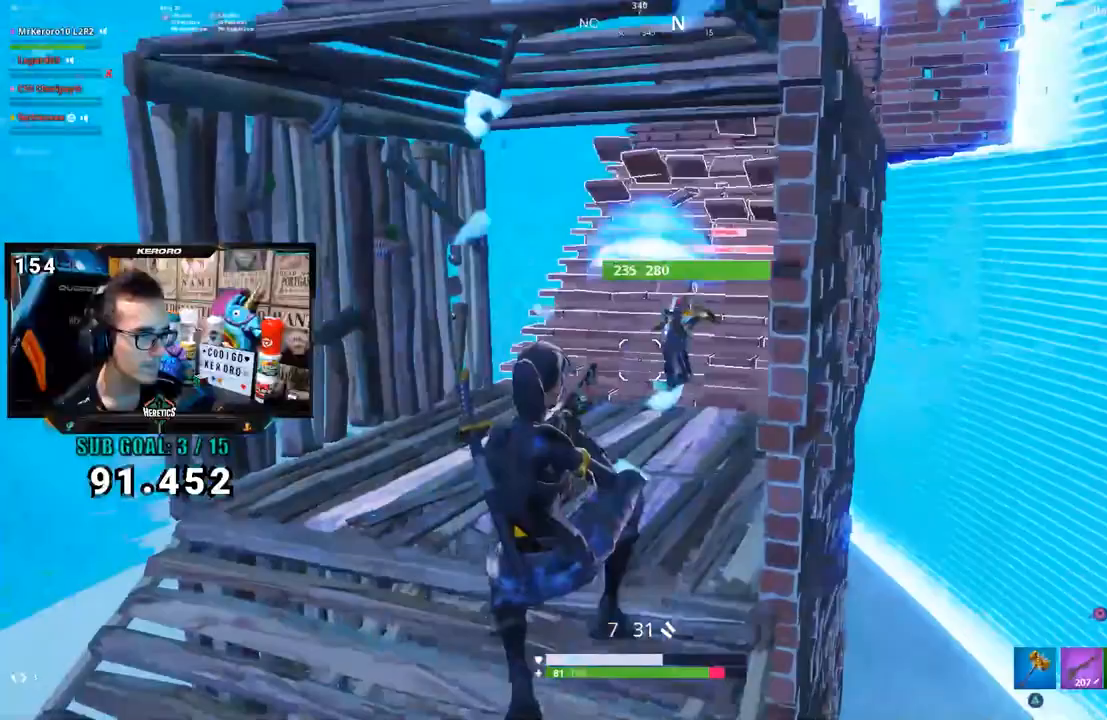
Gameplay with a controller (PlayStation layout); each line is a JSON object with the inputs held at the frame after it. "button_events" lists button changes between this image and that frame as [ms after this image, input, new state], when the widget could be followed in between (sticks are given only as held states). Not read: L1 SELECT SQUARE.
{"buttons": ["L2"], "left_stick": "right", "right_stick": "up", "button_events": [[317, "L2", "down"]]}
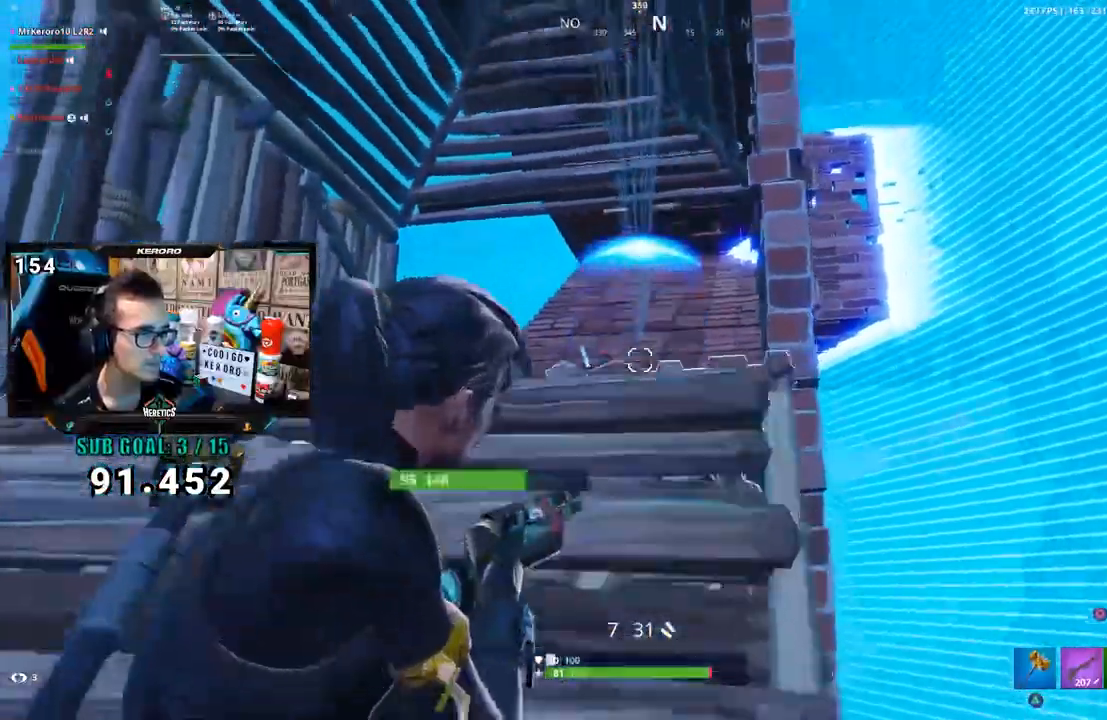
{"buttons": [], "left_stick": "right", "right_stick": "center", "button_events": [[67, "R2", "down"], [83, "CROSS", "down"], [117, "L2", "up"], [150, "CROSS", "up"], [183, "R2", "up"]]}
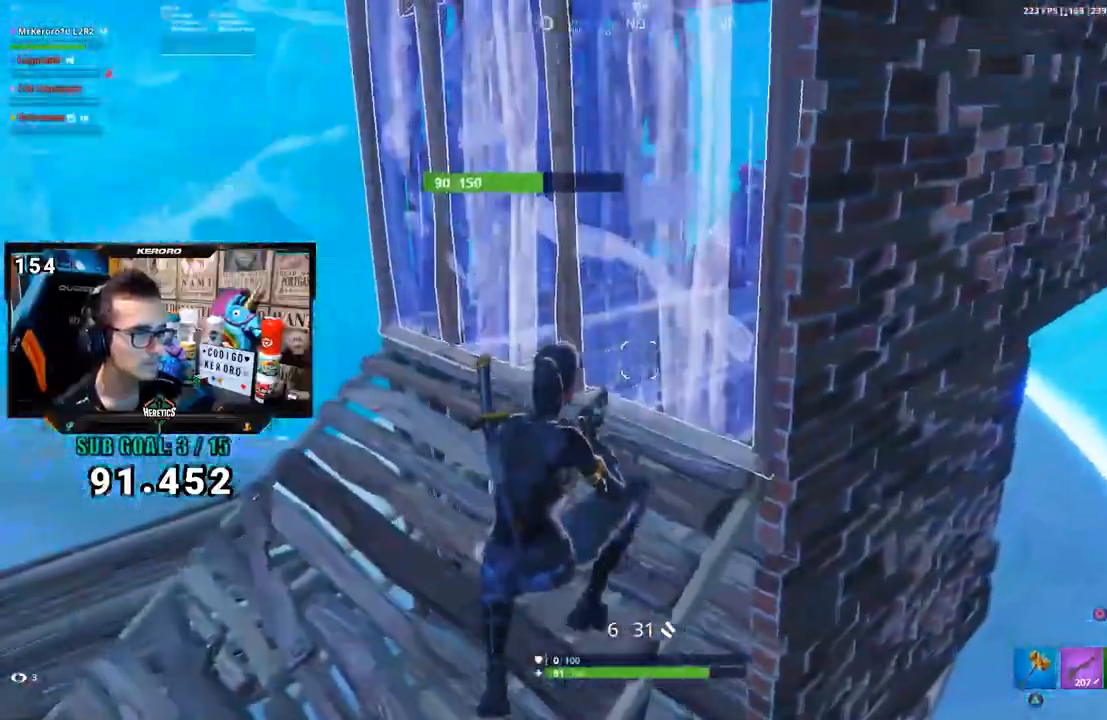
{"buttons": [], "left_stick": "up", "right_stick": "up-left", "button_events": []}
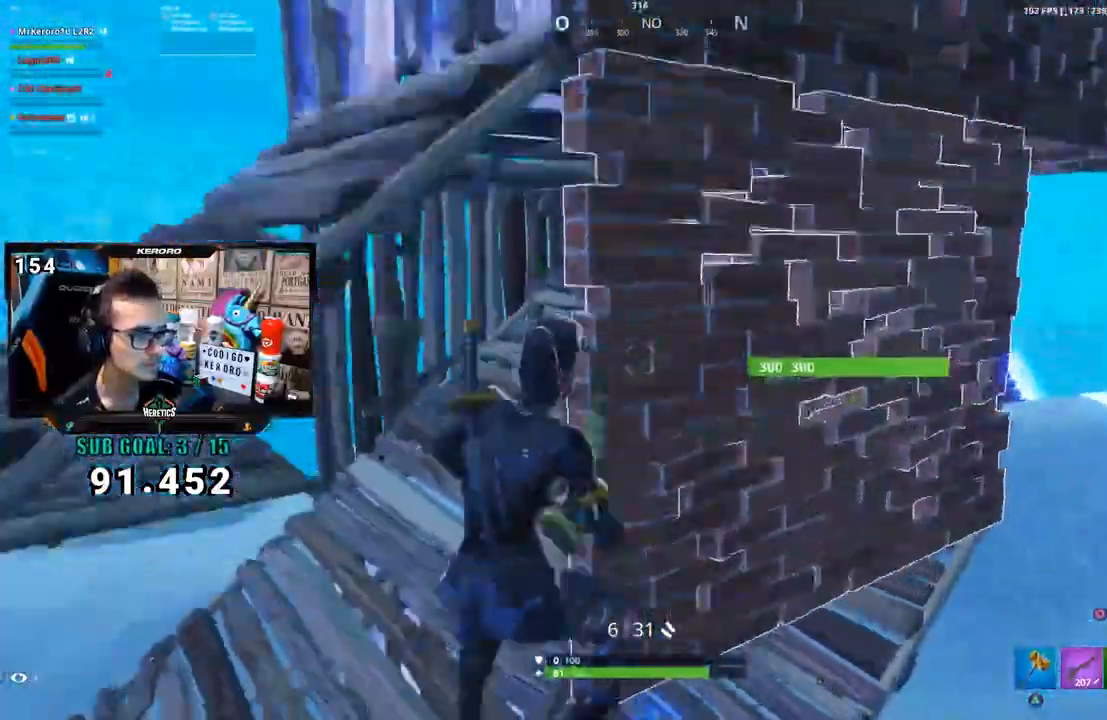
{"buttons": [], "left_stick": "up", "right_stick": "center", "button_events": [[183, "R1", "down"], [283, "R1", "up"]]}
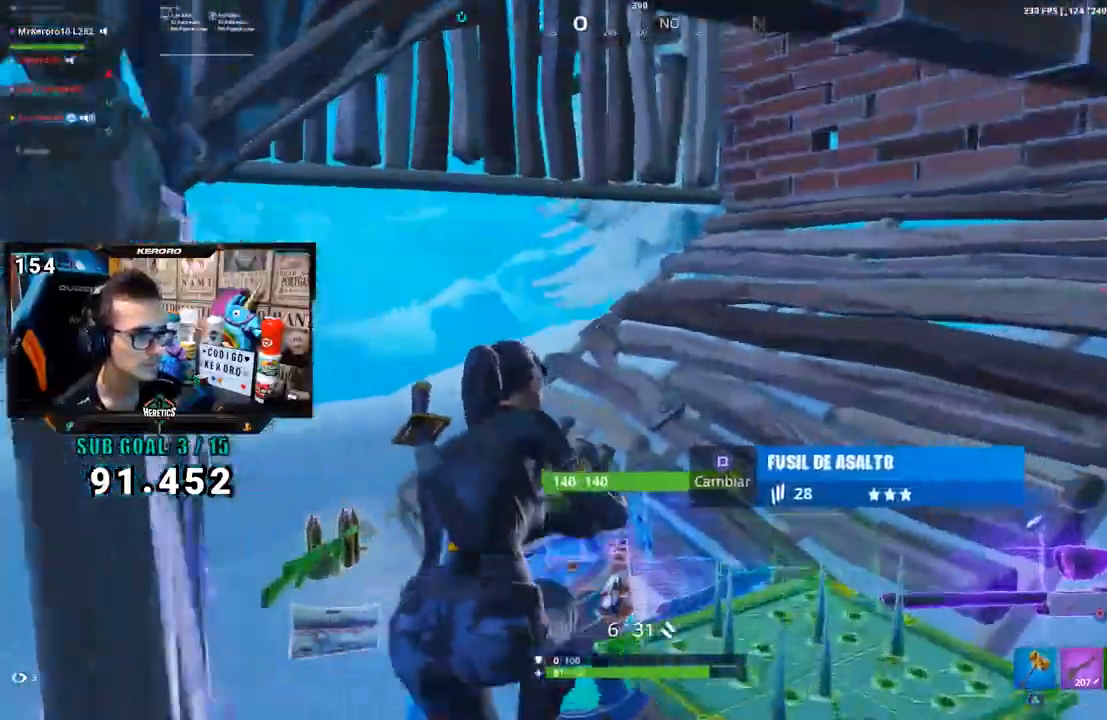
{"buttons": [], "left_stick": "up", "right_stick": "left", "button_events": []}
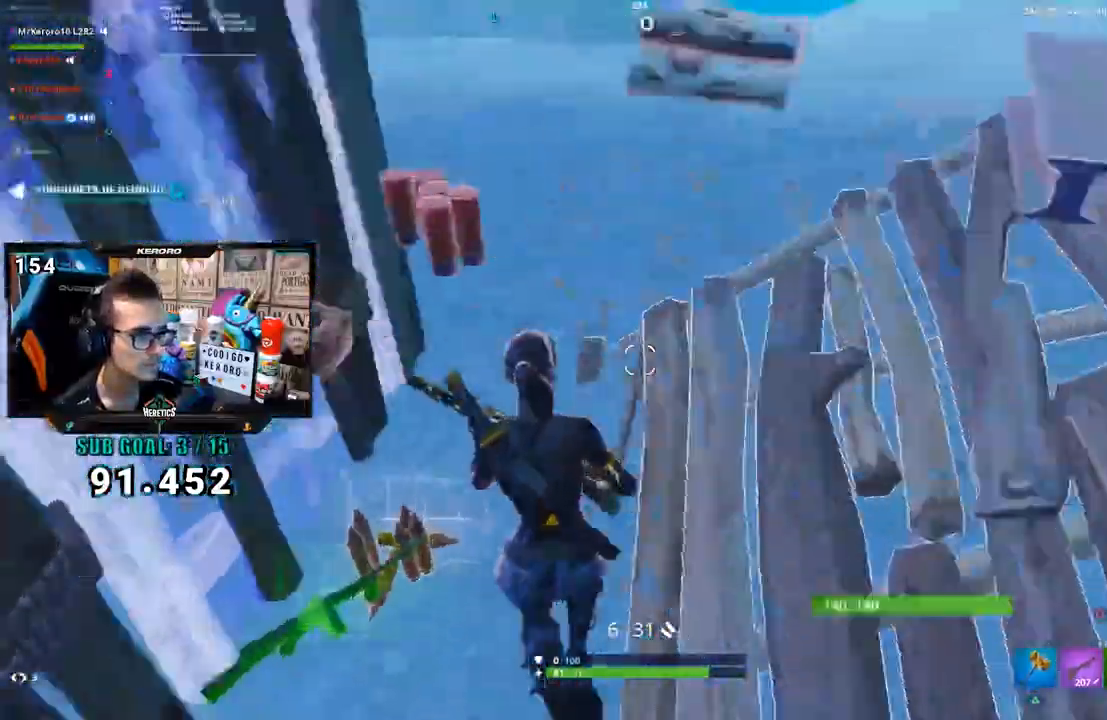
{"buttons": [], "left_stick": "up-right", "right_stick": "left", "button_events": []}
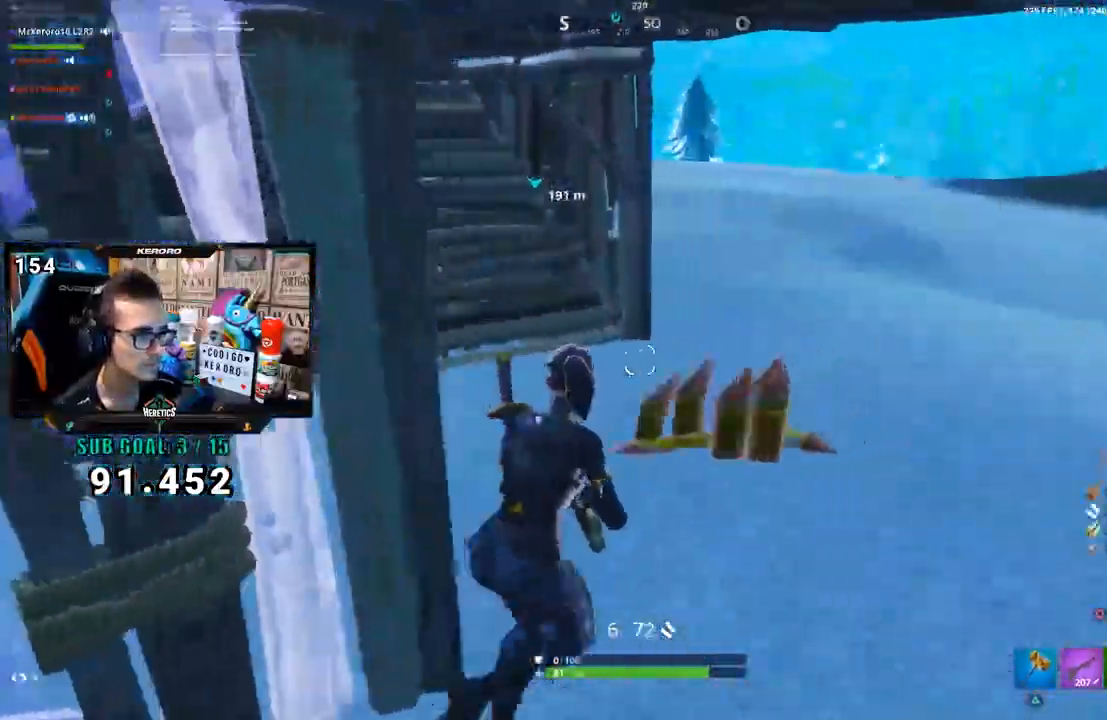
{"buttons": [], "left_stick": "up-right", "right_stick": "center", "button_events": [[417, "CROSS", "down"], [483, "CROSS", "up"]]}